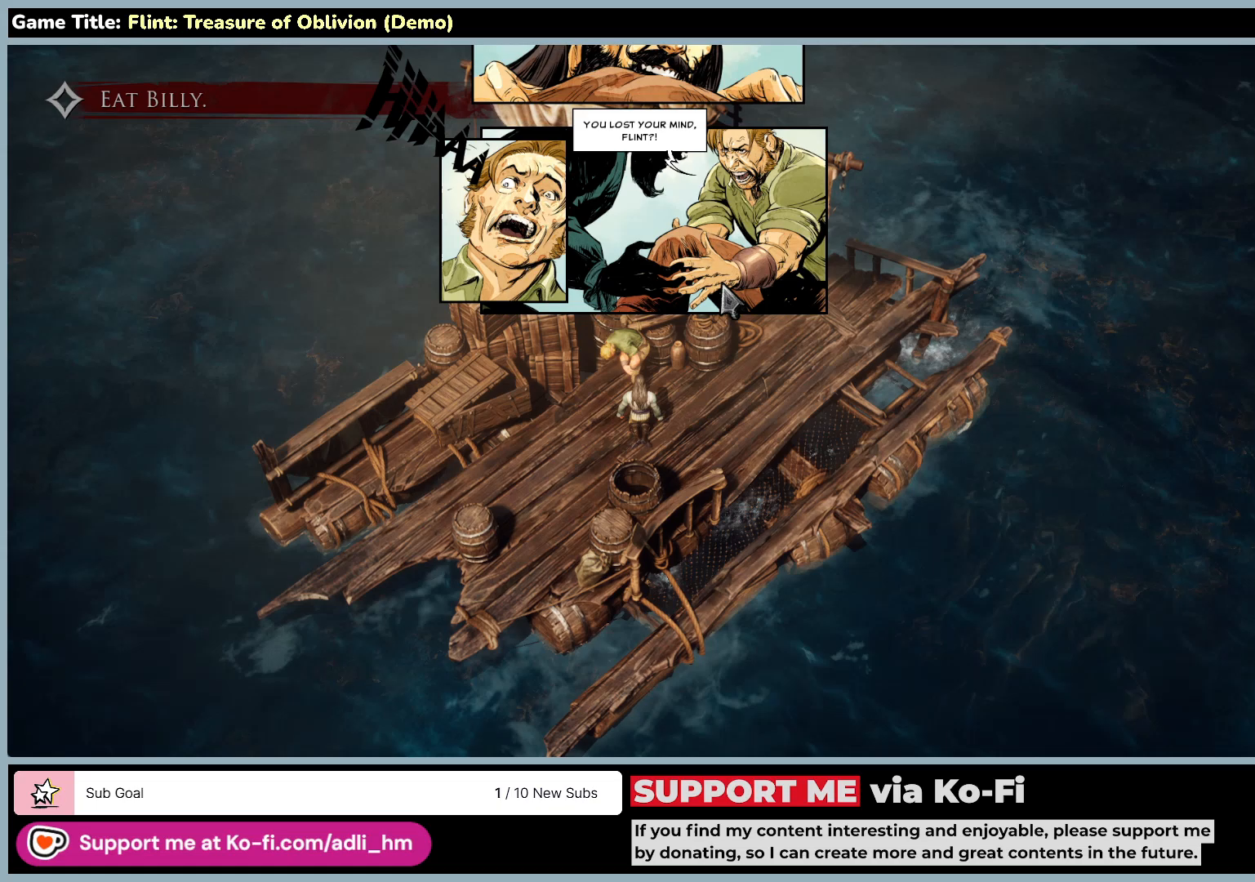
Gameplay with keyboard and mouse; each line is a JSON object with the keys and mouse buttons held at the frame after it. "events" lists presses ("down") and releases ("up") of "0", "1", "2", "3", "4", "5", "6", "7", "8", "9", "a", "alt", "b", "c", "caps_lock", "ctrl", "d", "down", "e", "escape", "f", "f1", "f2", "f3", "f4", "f5", "f6", "f7", "f8", "g", "h", "i", "j", "k", "l", "left", "m", "n", "o", "p", "q", "r", "return", "right", "s", "shift", "space", "t", "tab", "tilde", "u", "up", "v", "w", "x", "y", "z", "mouse_left", "mouse_wheel" and "mouse_right" between this image and that frame as [ms after this image, input, new state], when the widget could be followed in between. "mouse_left", "mouse_wheel", "mouse_right" = the "left", "wheel", "right" buttons of the "mouse" list. No other keys are recorded. "wheel" means that the mouse wheel is clicked or scrolled. Not read: mouse_move.
{"keys": [], "mouse": [], "events": [[100, "mouse_left", "down"], [433, "mouse_left", "up"]]}
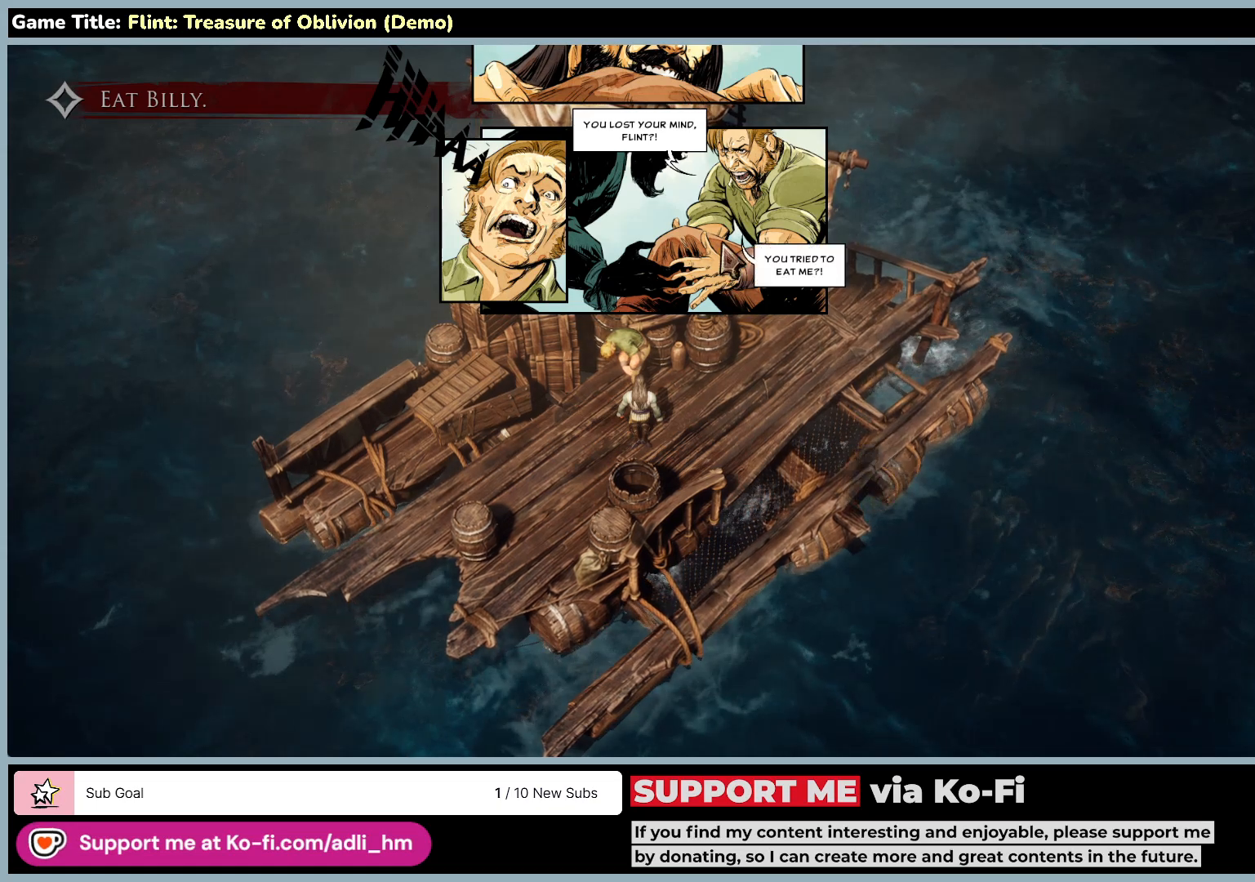
{"keys": [], "mouse": [], "events": []}
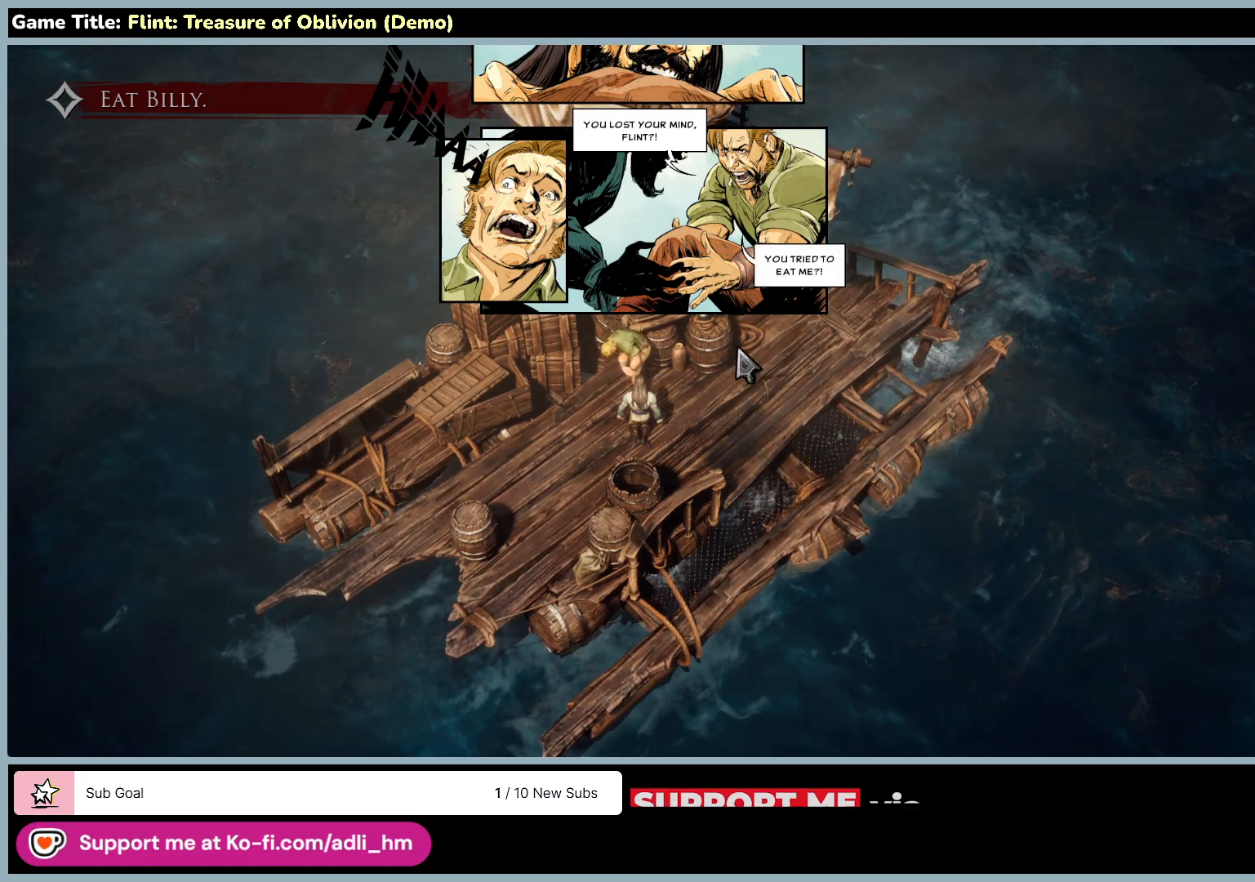
{"keys": [], "mouse": [], "events": [[67, "mouse_left", "down"], [500, "mouse_left", "up"]]}
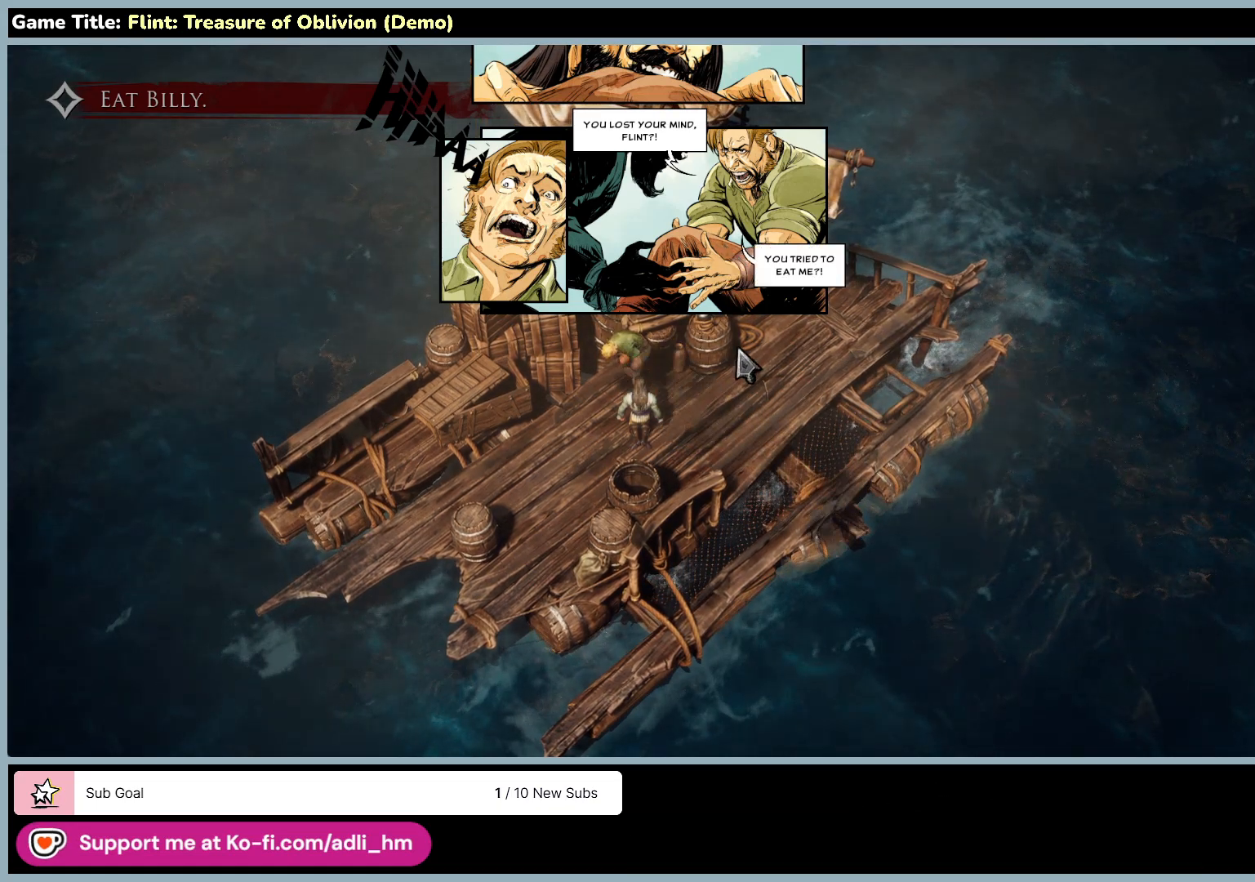
{"keys": [], "mouse": [], "events": []}
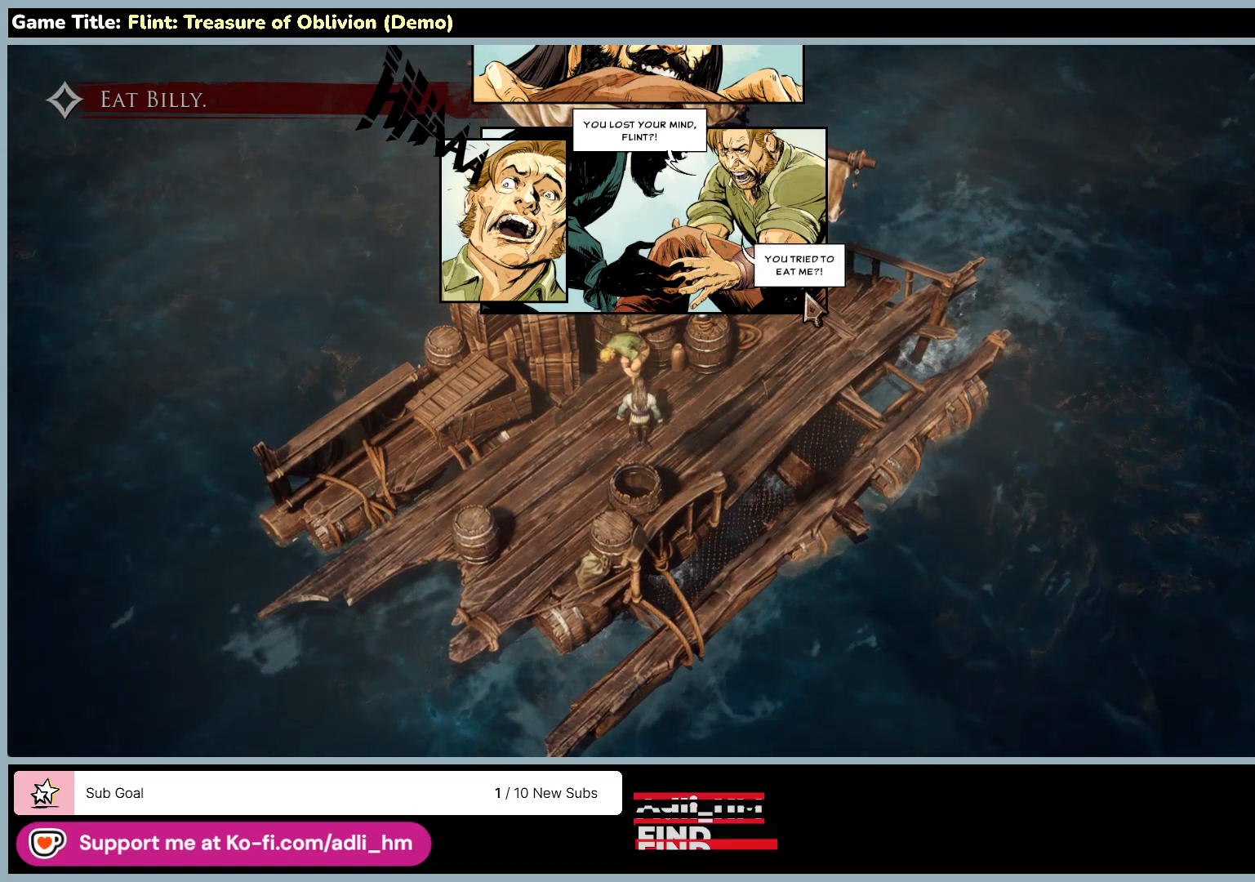
{"keys": [], "mouse": [], "events": []}
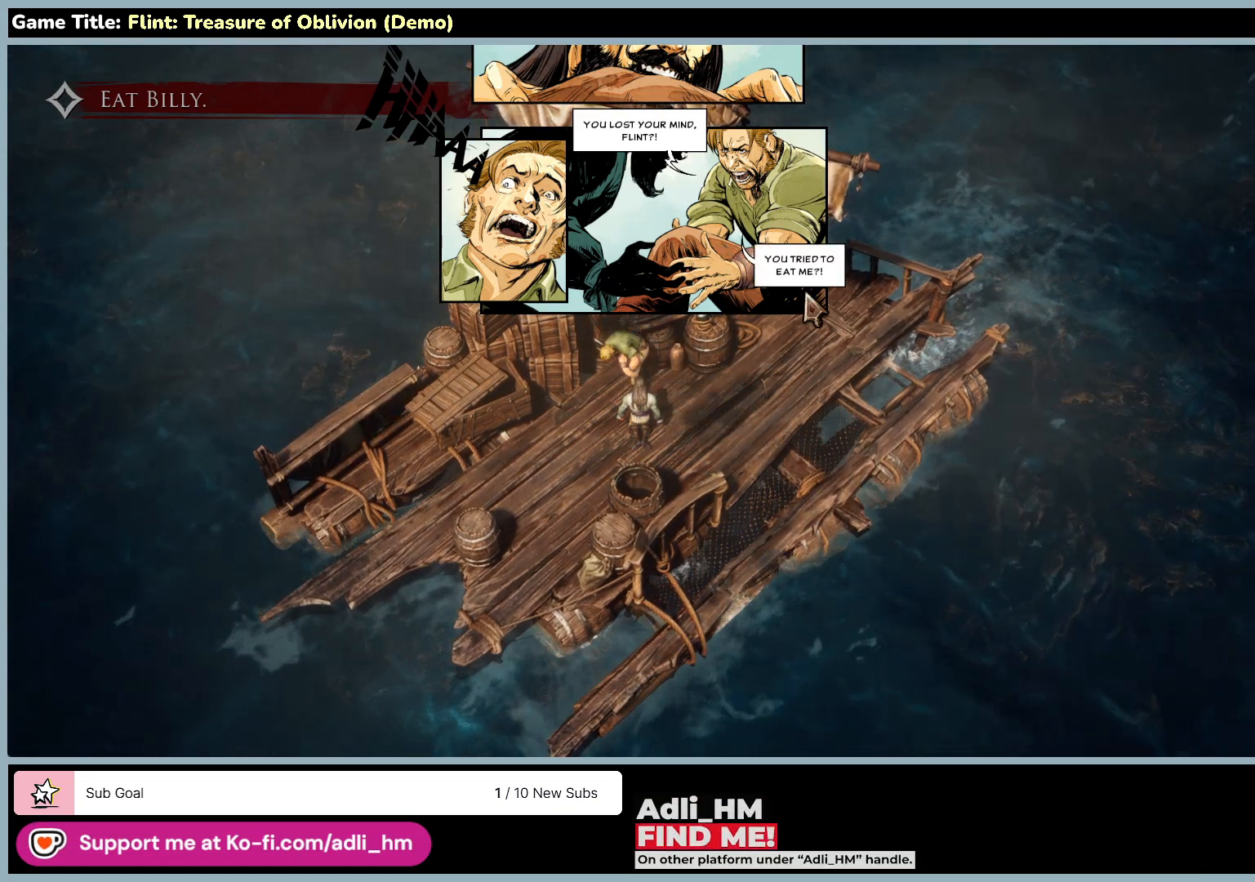
{"keys": [], "mouse": [], "events": []}
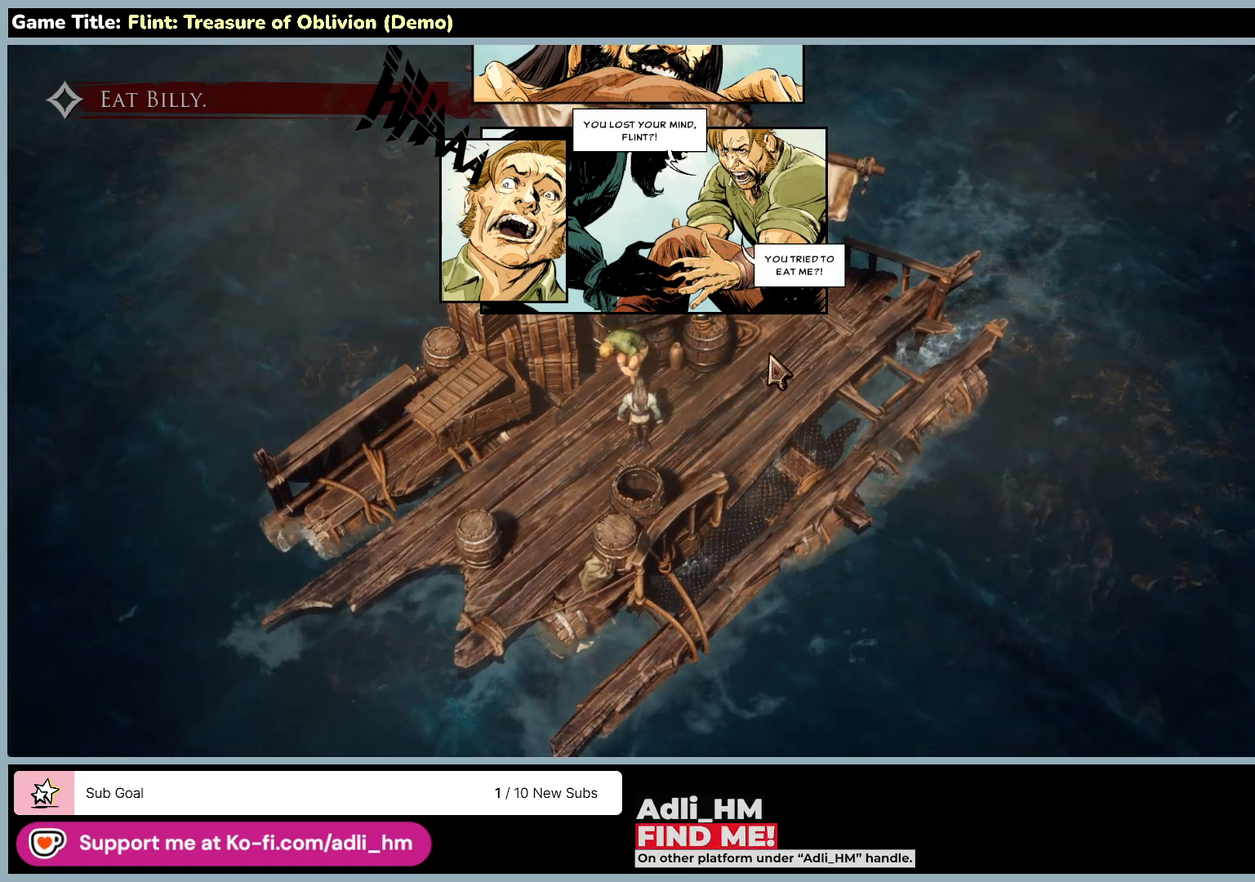
{"keys": [], "mouse": [], "events": []}
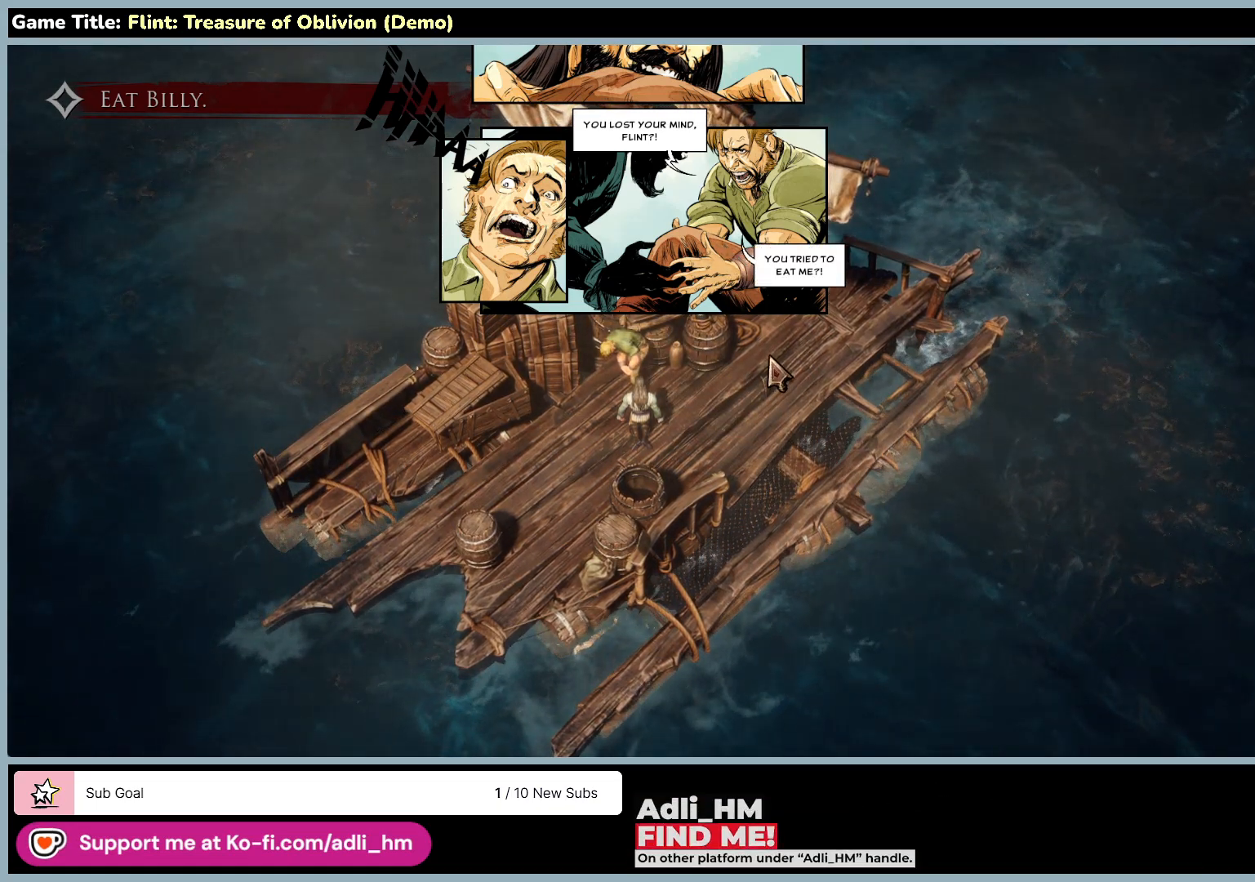
{"keys": [], "mouse": [], "events": []}
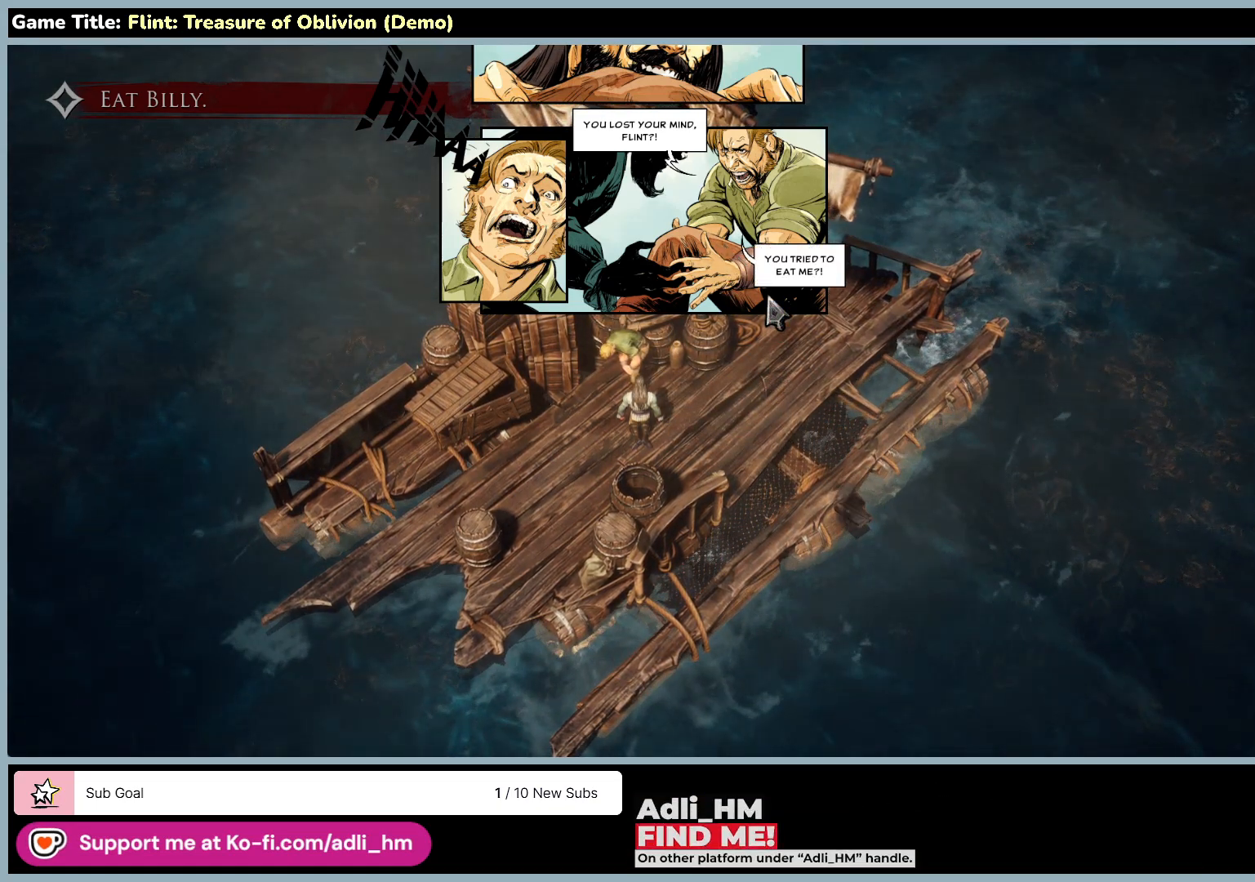
{"keys": [], "mouse": [], "events": []}
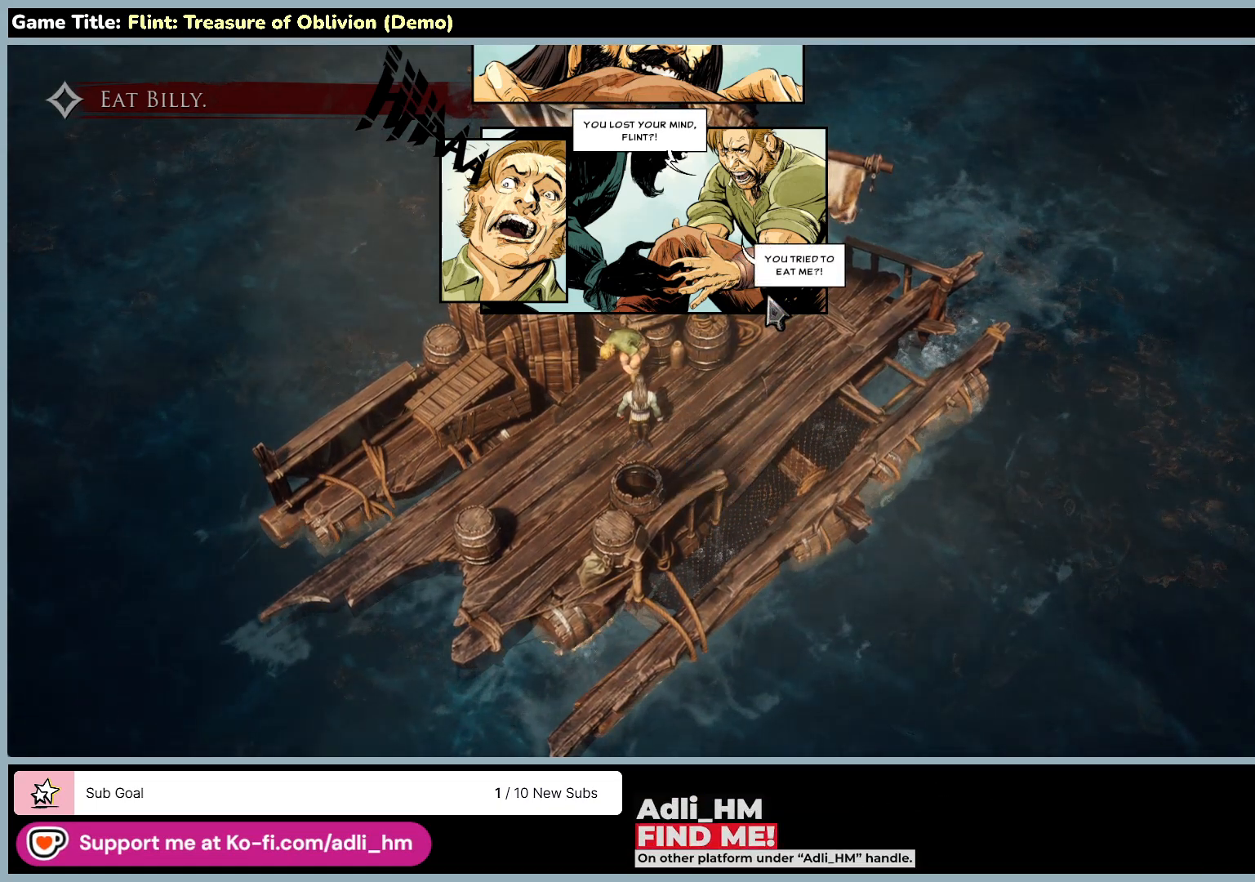
{"keys": [], "mouse": [], "events": [[67, "mouse_left", "down"], [417, "mouse_left", "up"]]}
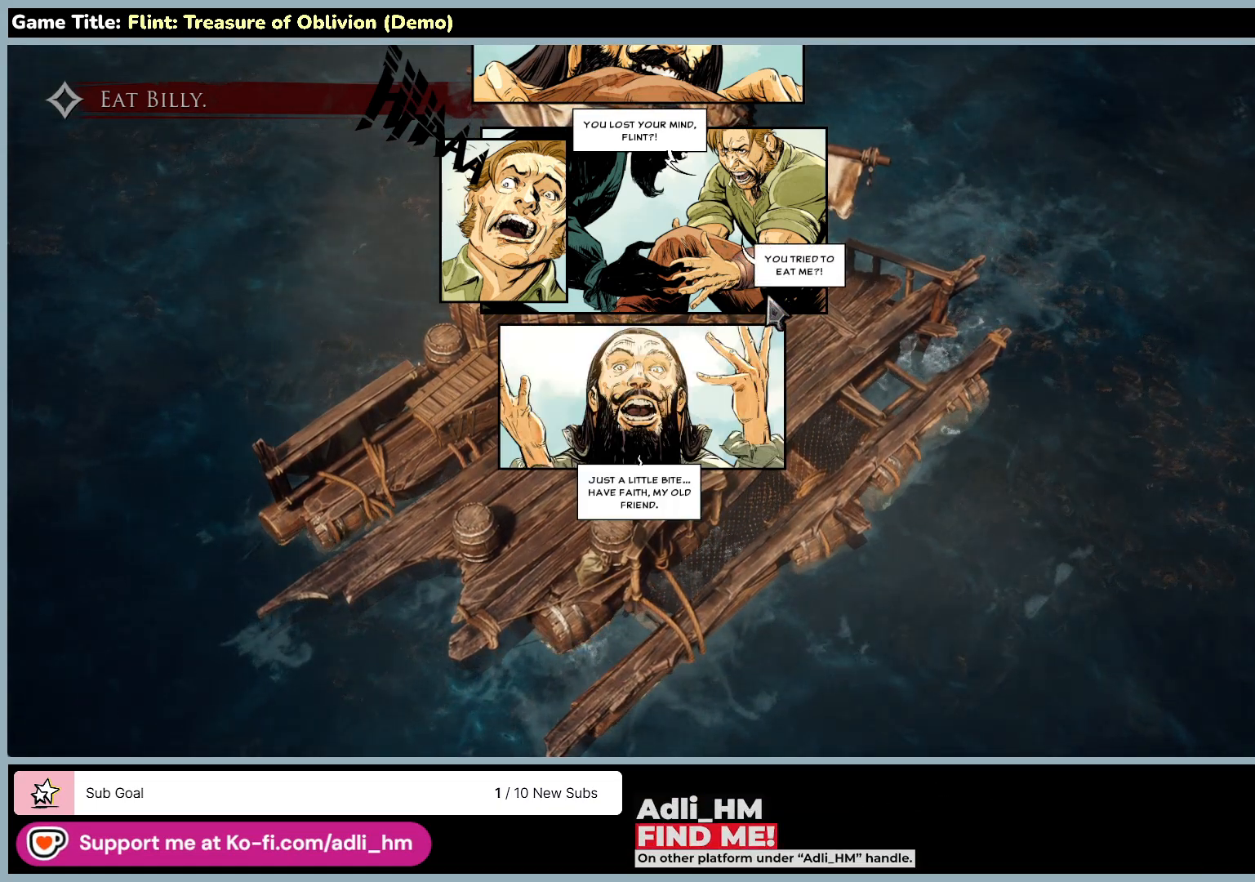
{"keys": [], "mouse": [], "events": []}
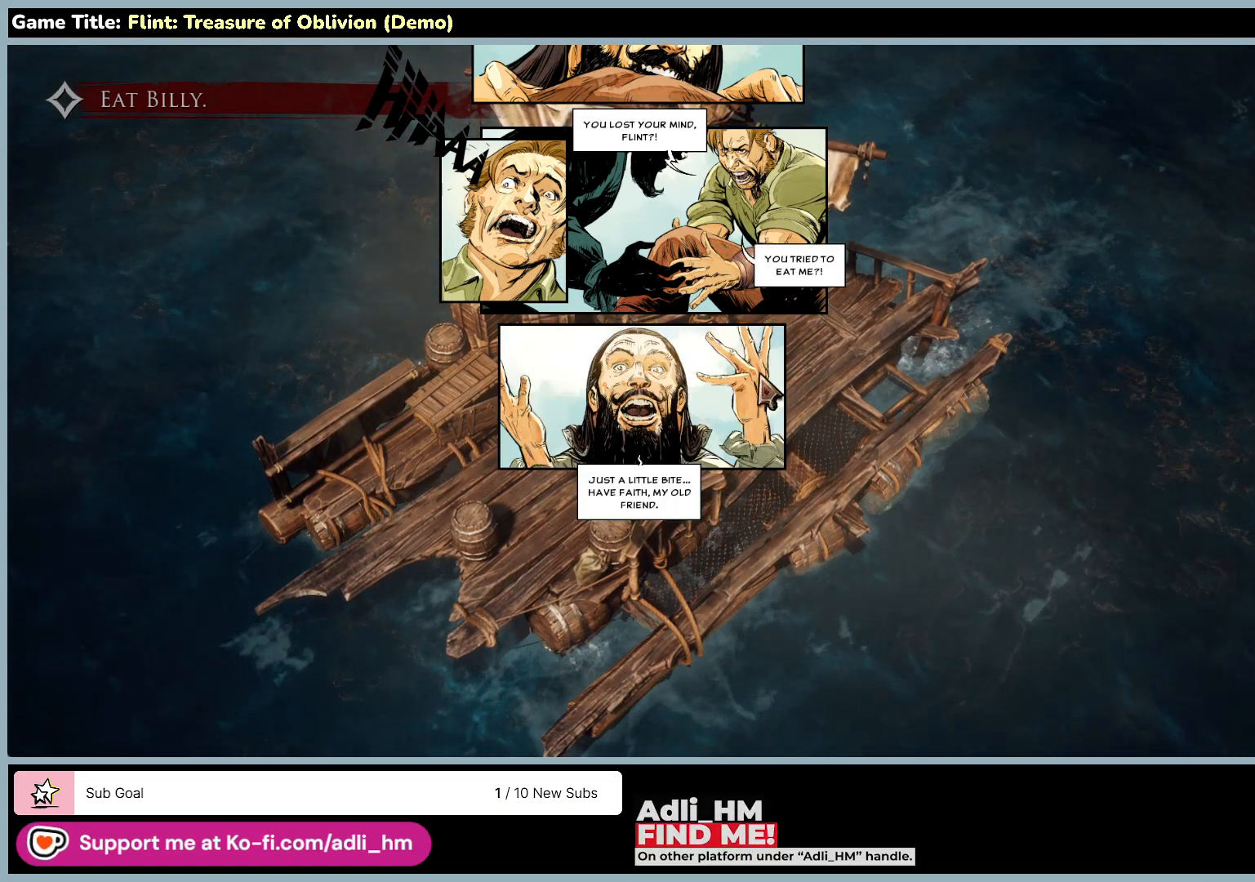
{"keys": [], "mouse": [], "events": []}
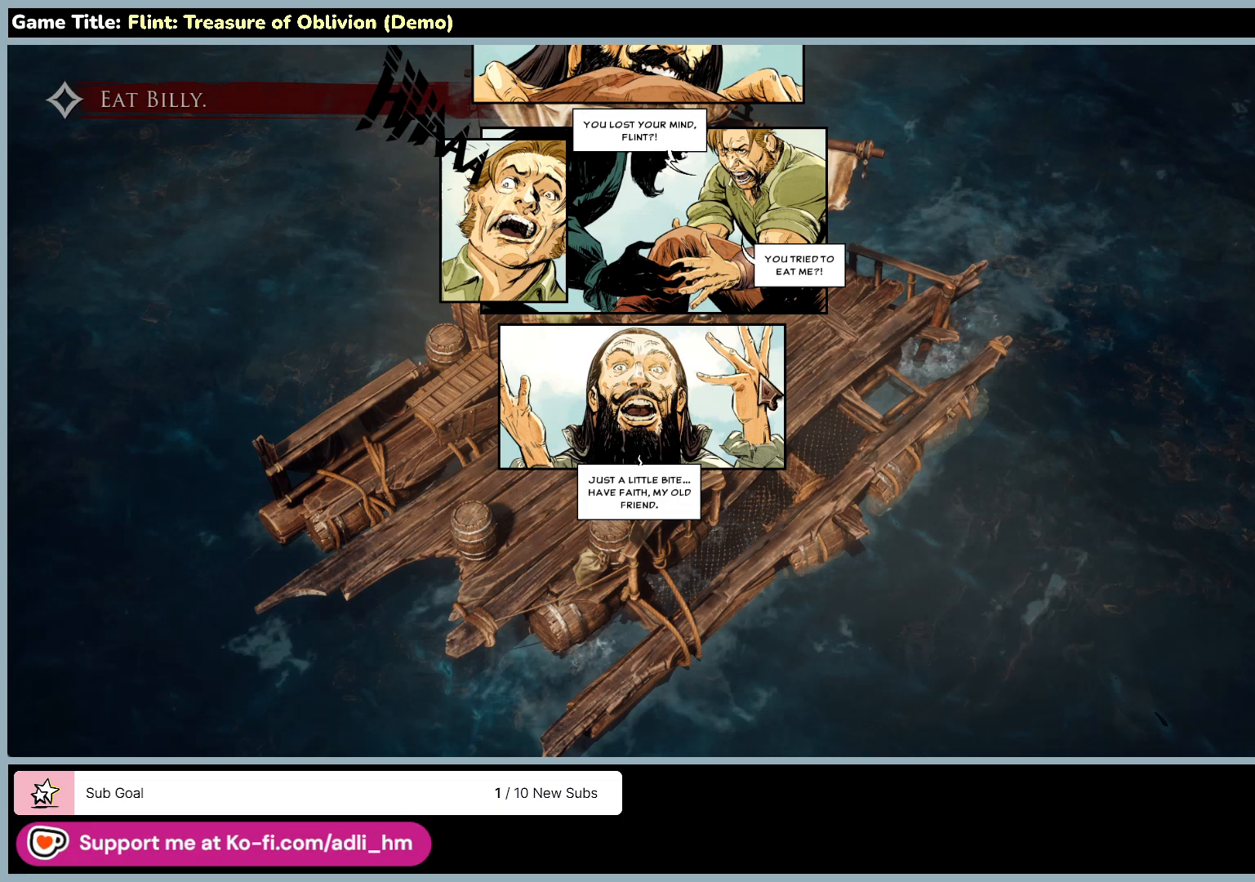
{"keys": [], "mouse": [], "events": [[167, "mouse_left", "down"], [483, "mouse_left", "up"]]}